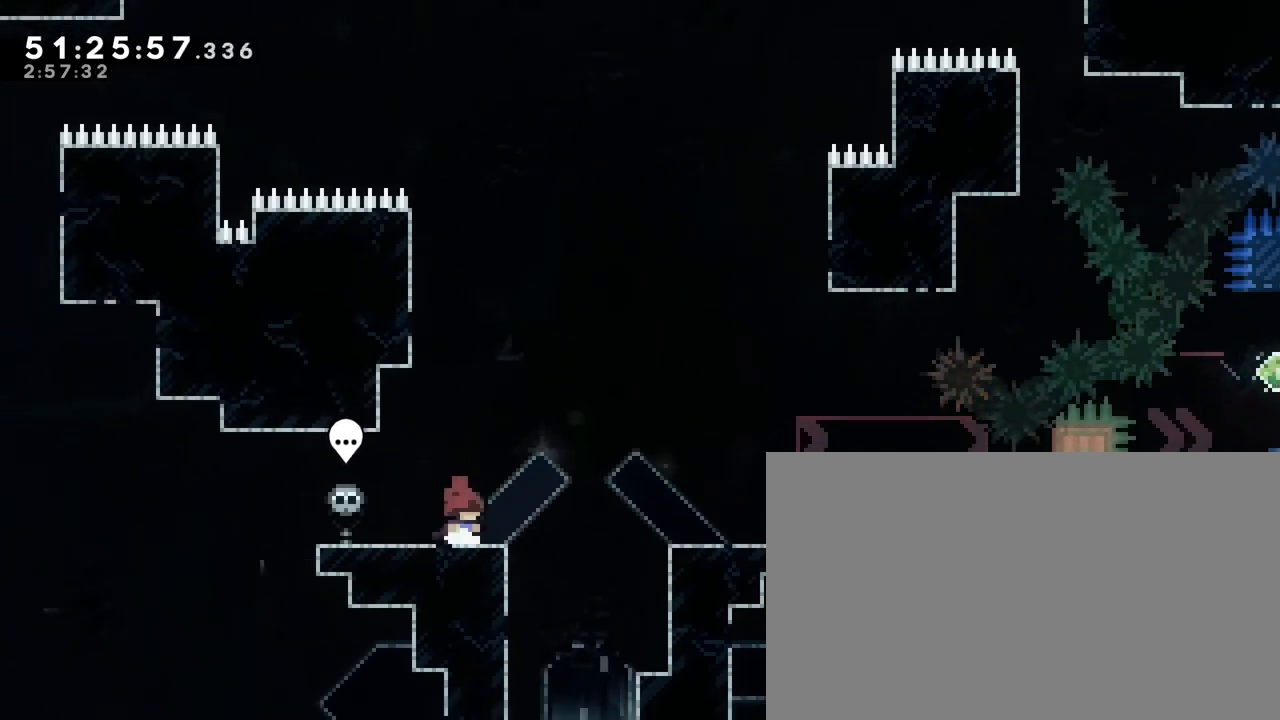
Gameplay with a controller (Xbox layout); each line is a JSON object with the inputs held at the frame after it. "events" lists button and stick changes between this image and that frame as [ms after this image, input, new state], when the widget could be followed in between. Not read: L1 L2 L3 R1 R2 R3 SELECT START X Y.
{"buttons": [], "left_stick": "right", "right_stick": "up", "events": [[100, "right_stick", "up"]]}
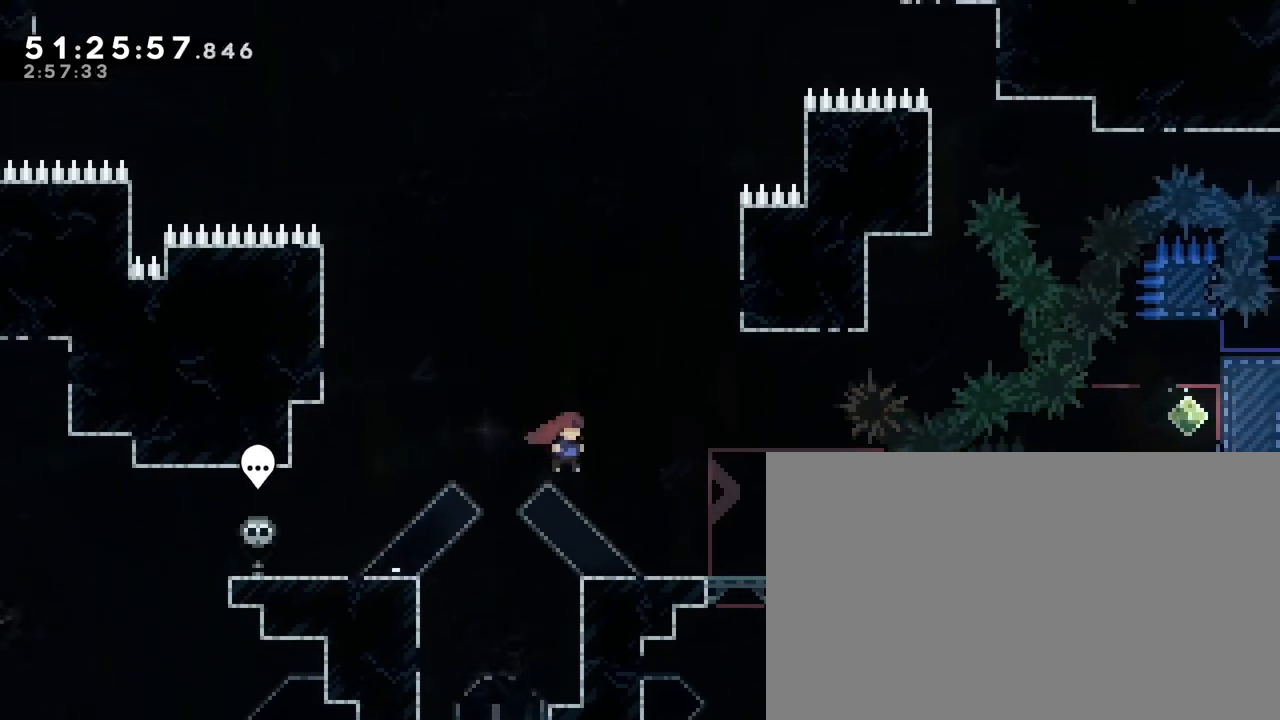
{"buttons": [], "left_stick": "left", "right_stick": "up", "events": [[117, "right_stick", "center"], [150, "left_stick", "left"], [300, "right_stick", "up"]]}
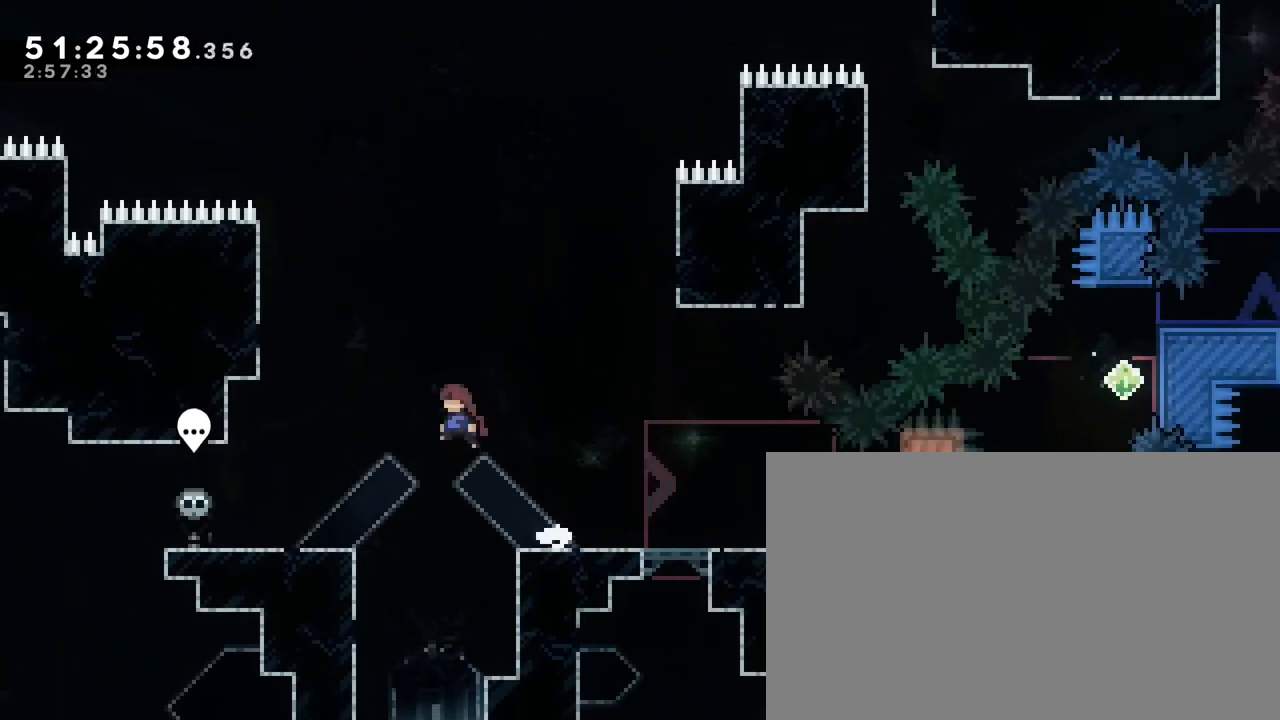
{"buttons": [], "left_stick": "right", "right_stick": "center", "events": [[317, "right_stick", "center"], [350, "left_stick", "right"]]}
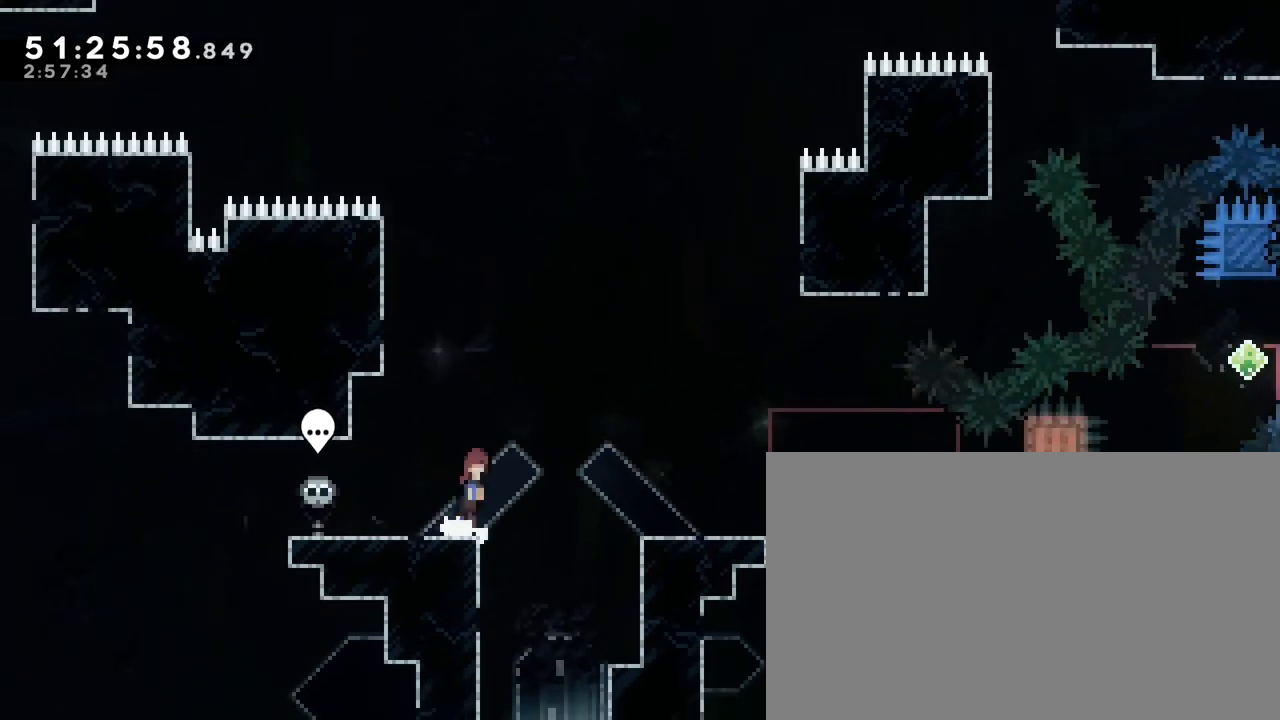
{"buttons": [], "left_stick": "center", "right_stick": "up", "events": [[17, "right_stick", "up"], [500, "left_stick", "center"]]}
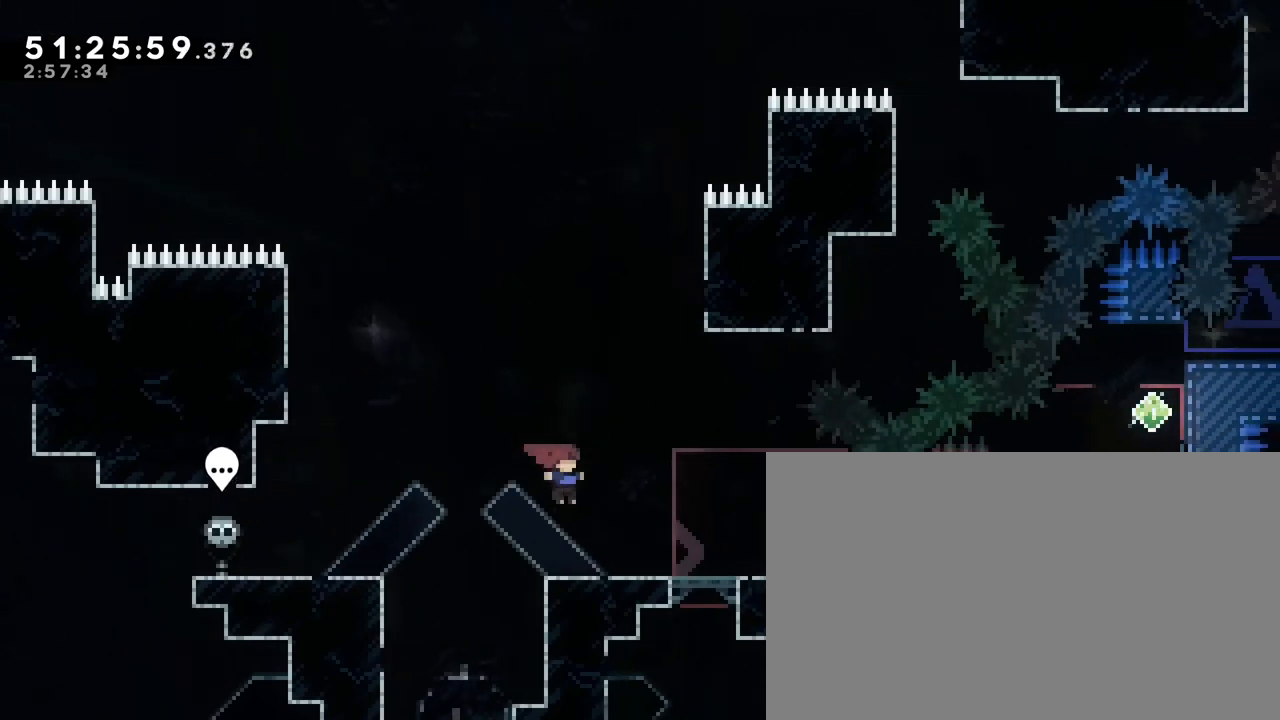
{"buttons": [], "left_stick": "left", "right_stick": "up", "events": [[33, "right_stick", "center"], [50, "left_stick", "left"], [267, "right_stick", "up"]]}
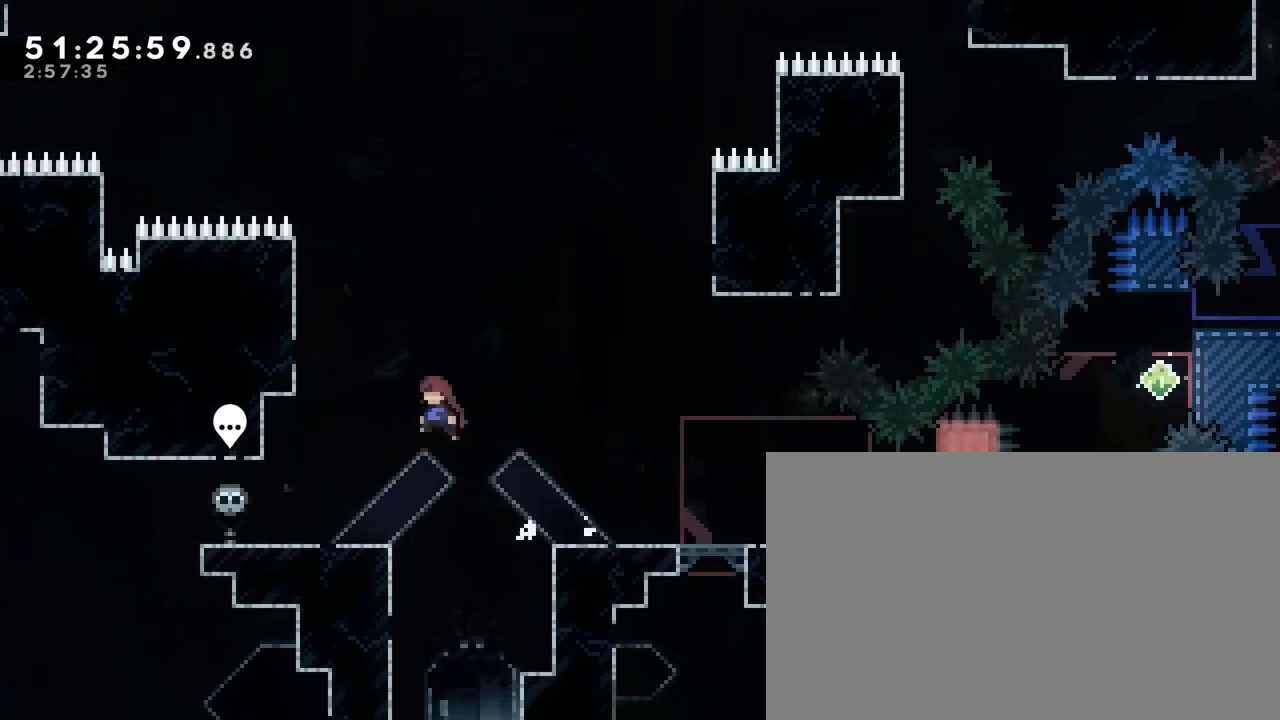
{"buttons": [], "left_stick": "right", "right_stick": "up", "events": [[200, "right_stick", "center"], [267, "left_stick", "center"], [317, "left_stick", "right"], [483, "right_stick", "up"]]}
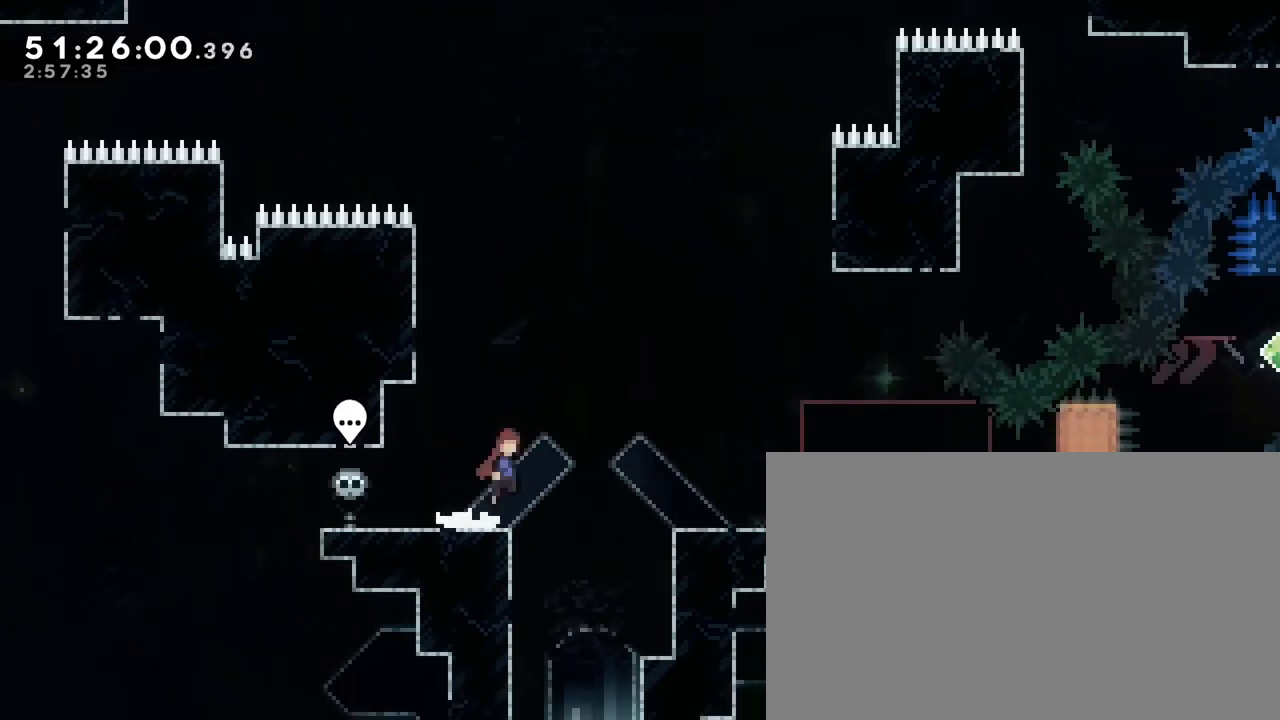
{"buttons": [], "left_stick": "right", "right_stick": "center", "events": [[500, "right_stick", "center"]]}
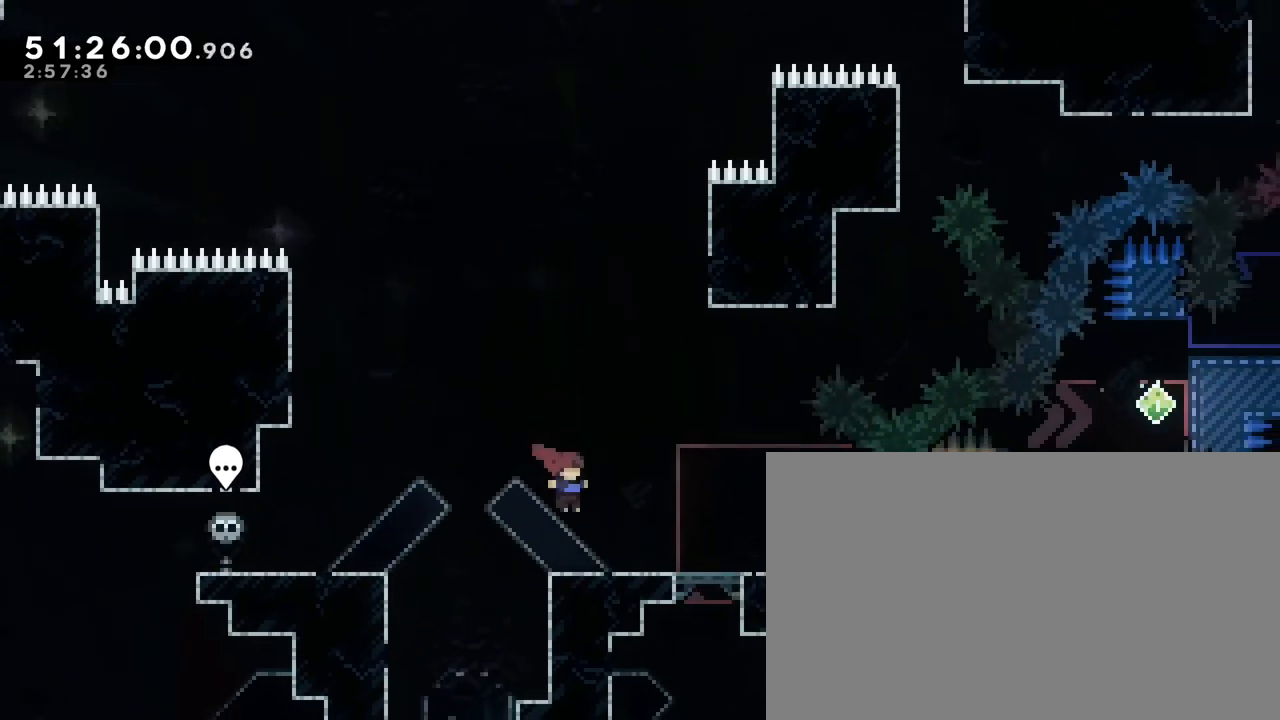
{"buttons": [], "left_stick": "right", "right_stick": "center", "events": [[100, "left_stick", "left"], [100, "right_stick", "up"], [317, "right_stick", "center"], [383, "left_stick", "center"], [433, "left_stick", "right"]]}
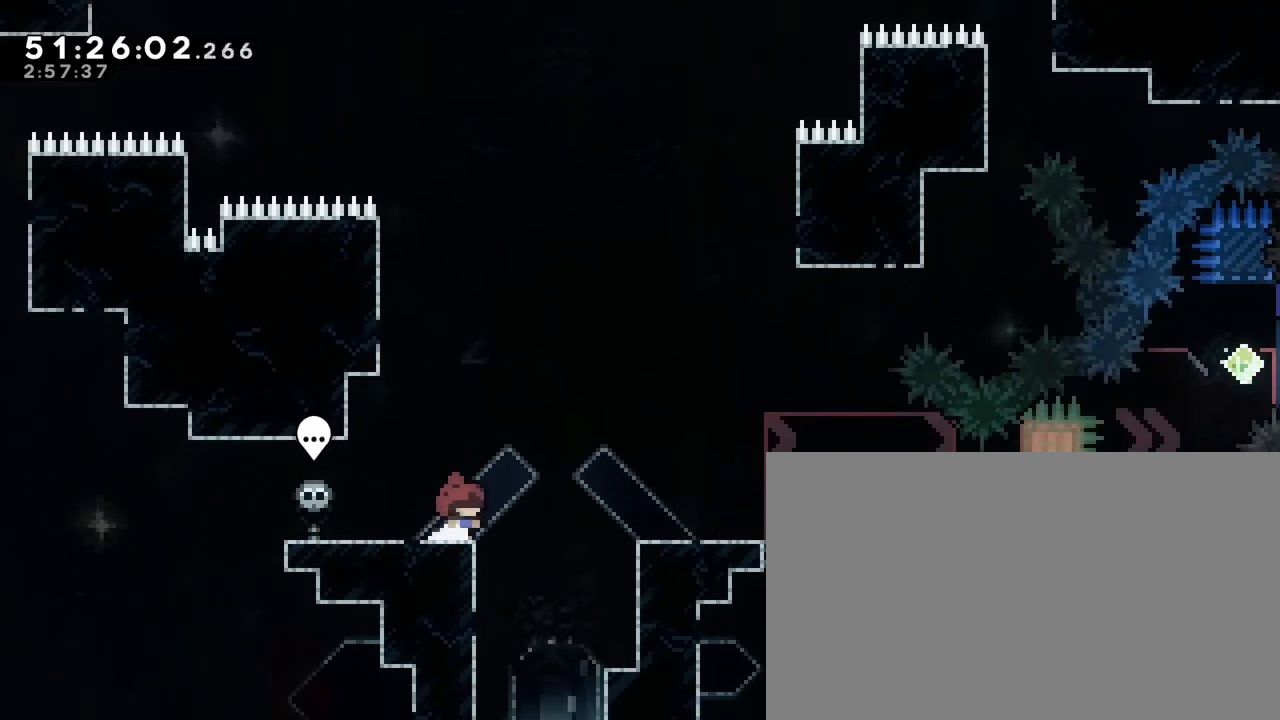
{"buttons": [], "left_stick": "right", "right_stick": "center", "events": [[83, "right_stick", "up"], [433, "right_stick", "center"]]}
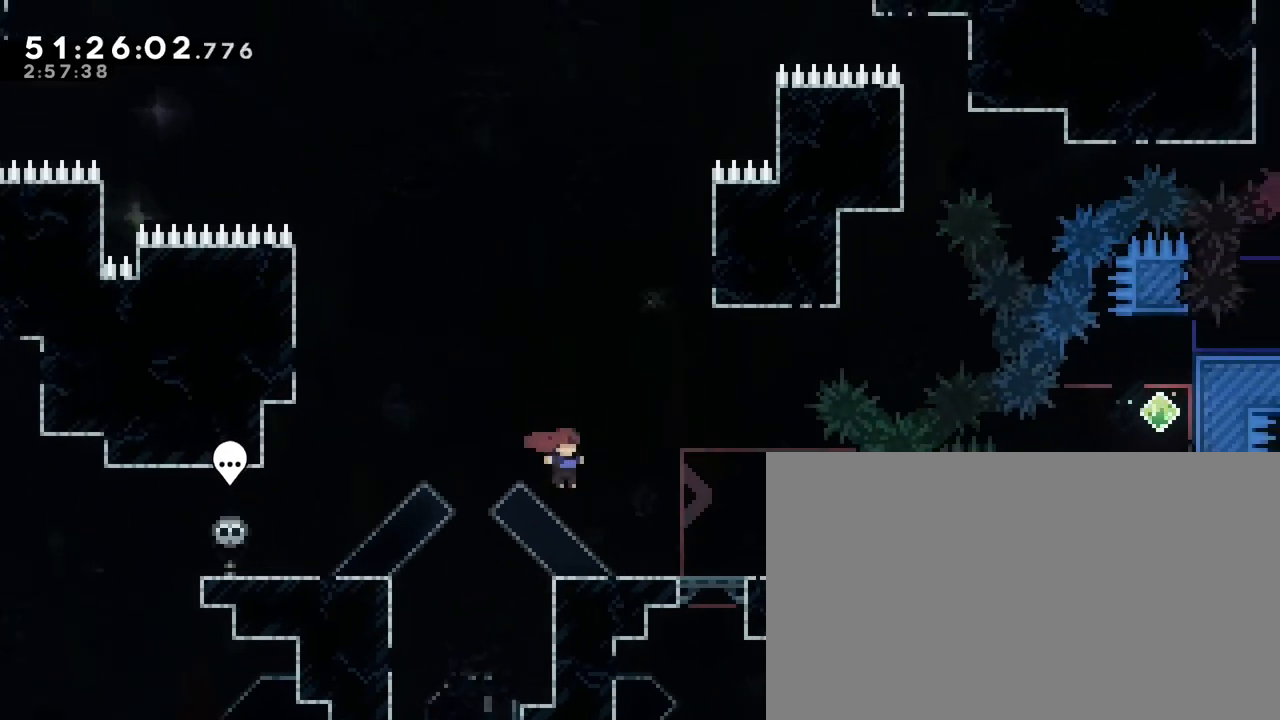
{"buttons": [], "left_stick": "right", "right_stick": "center", "events": [[183, "right_stick", "up"], [250, "right_stick", "center"]]}
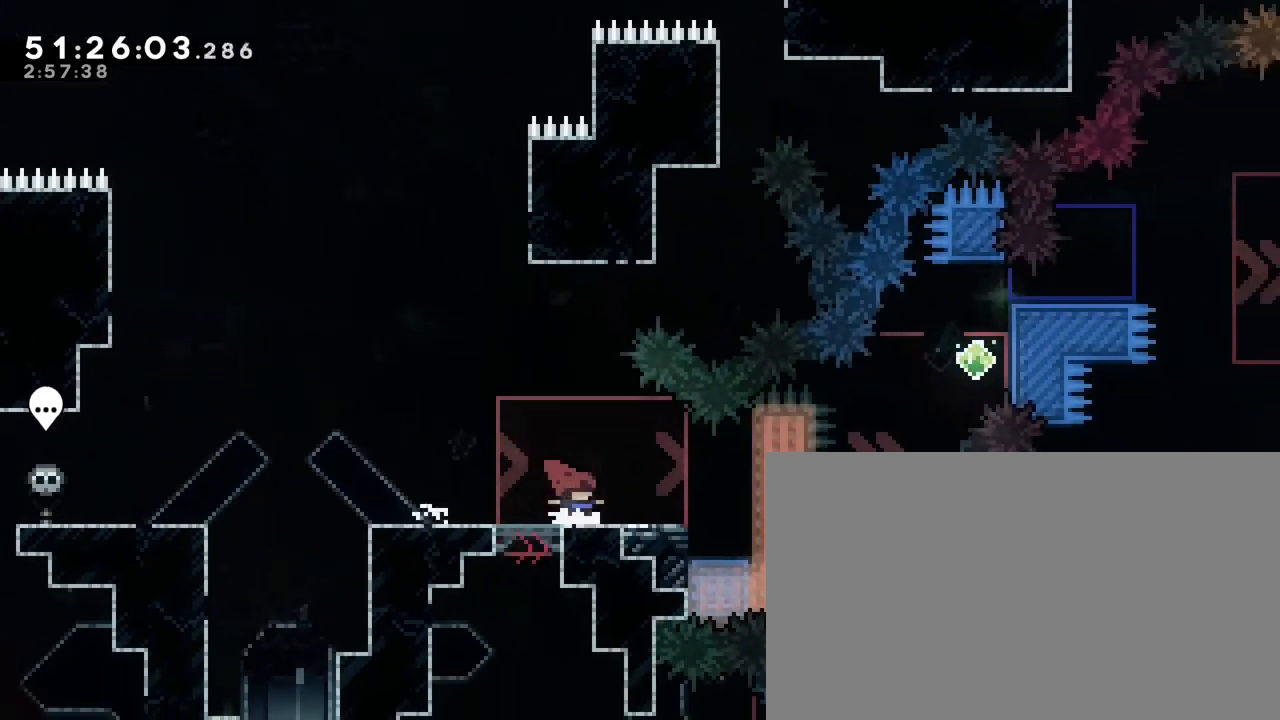
{"buttons": [], "left_stick": "center", "right_stick": "center", "events": [[417, "left_stick", "center"]]}
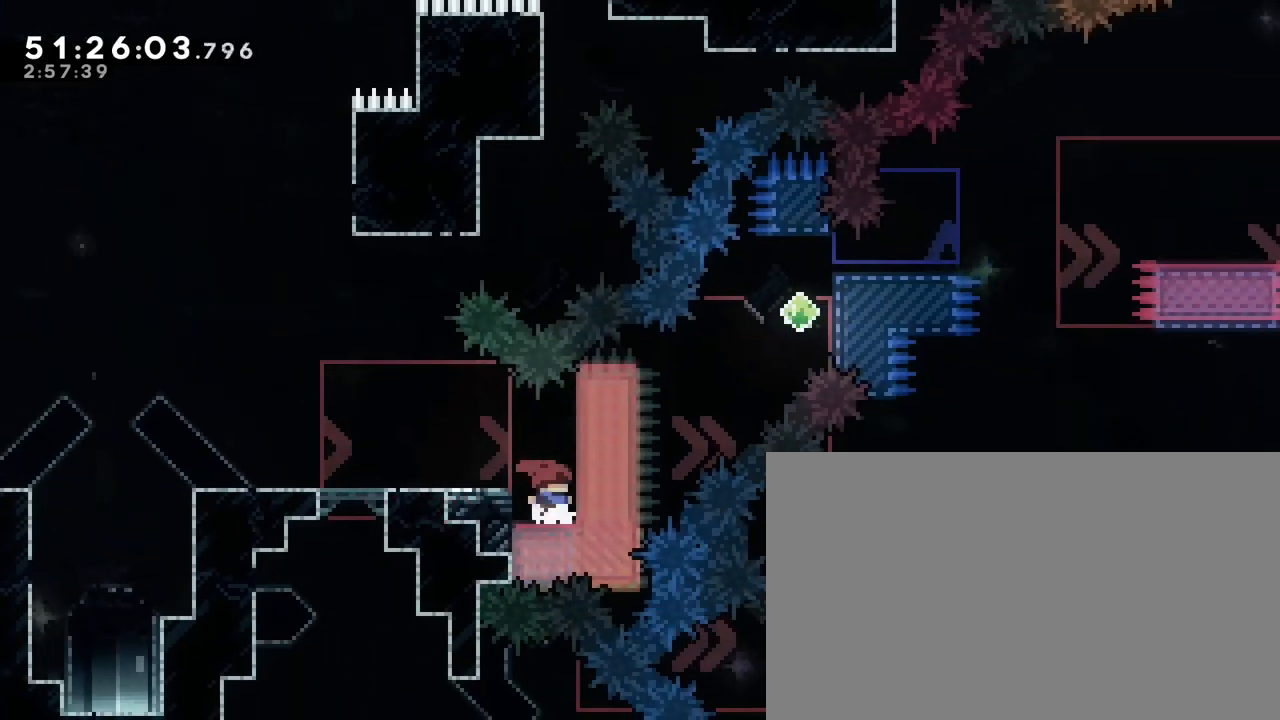
{"buttons": [], "left_stick": "center", "right_stick": "center", "events": [[383, "left_stick", "left"], [467, "left_stick", "center"]]}
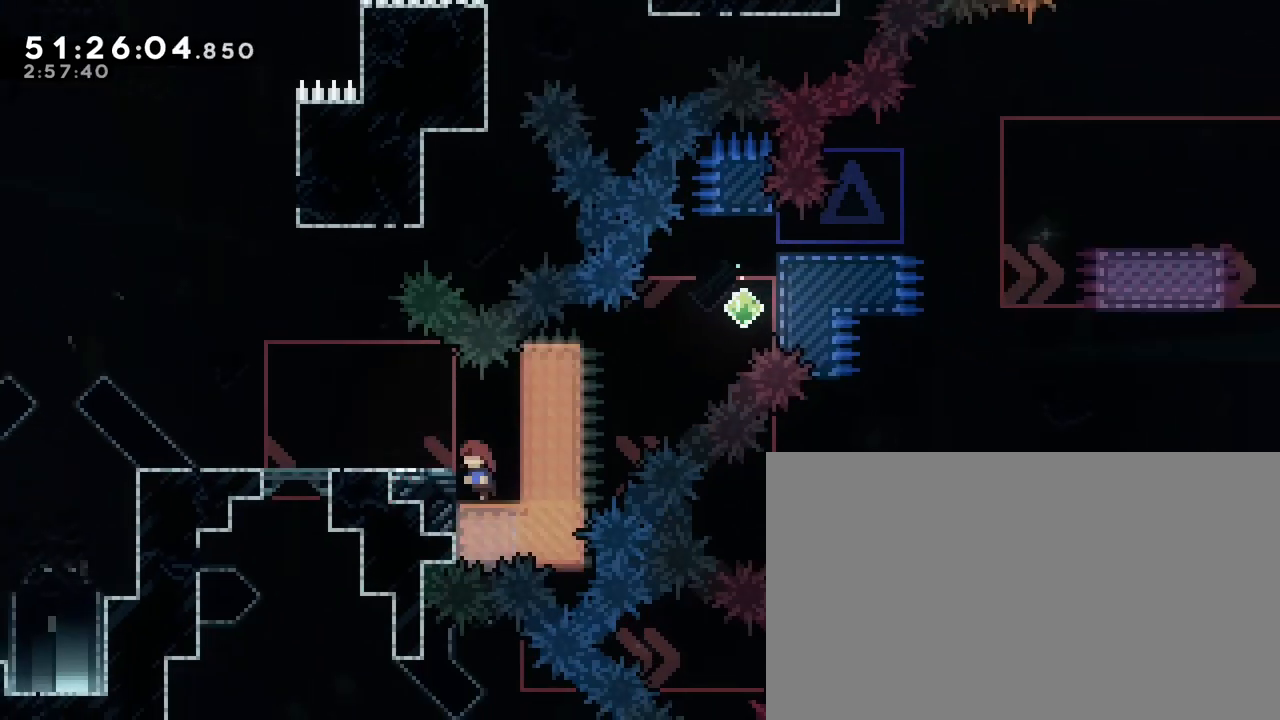
{"buttons": [], "left_stick": "center", "right_stick": "center", "events": [[200, "left_stick", "right"], [283, "left_stick", "center"]]}
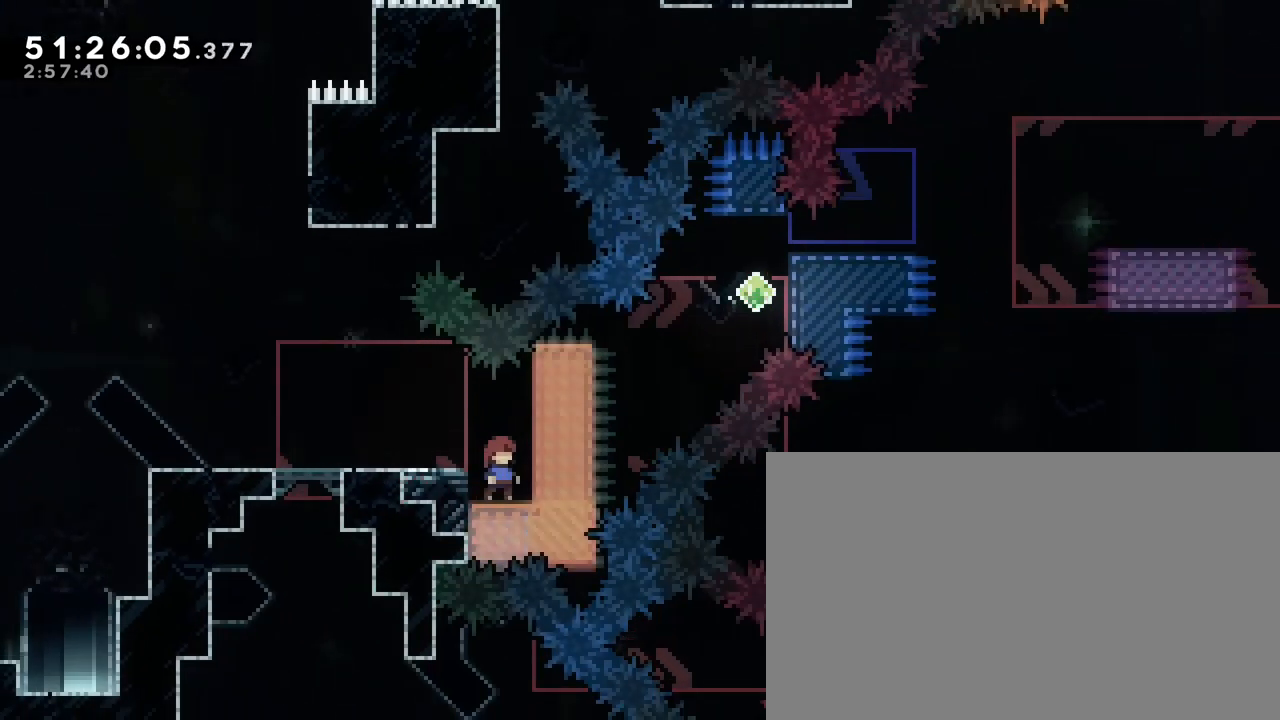
{"buttons": [], "left_stick": "center", "right_stick": "center", "events": []}
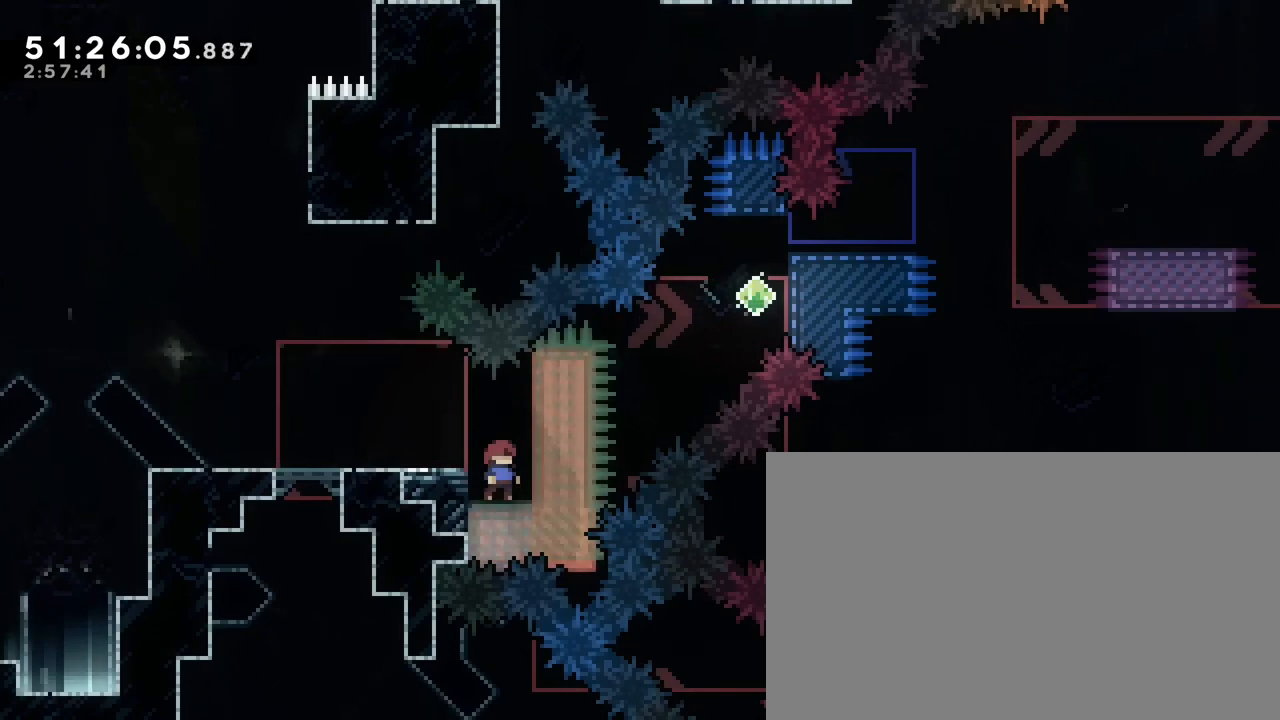
{"buttons": [], "left_stick": "center", "right_stick": "center", "events": []}
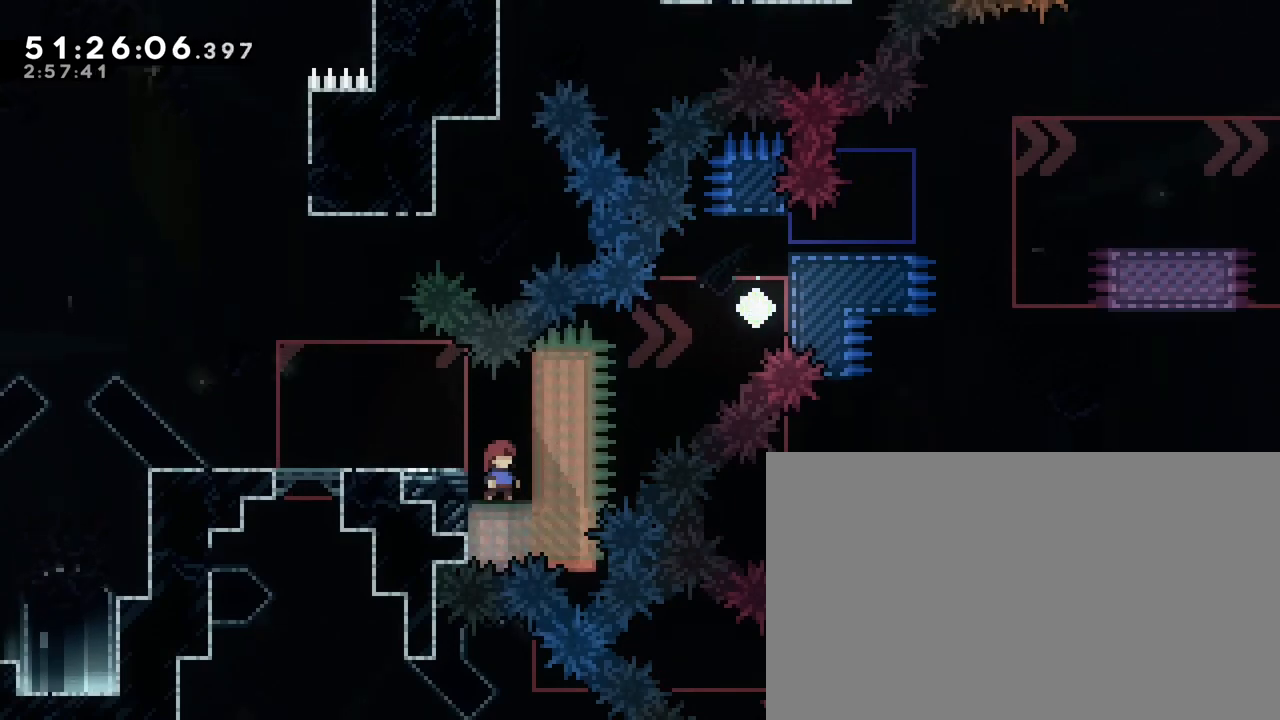
{"buttons": [], "left_stick": "center", "right_stick": "center", "events": []}
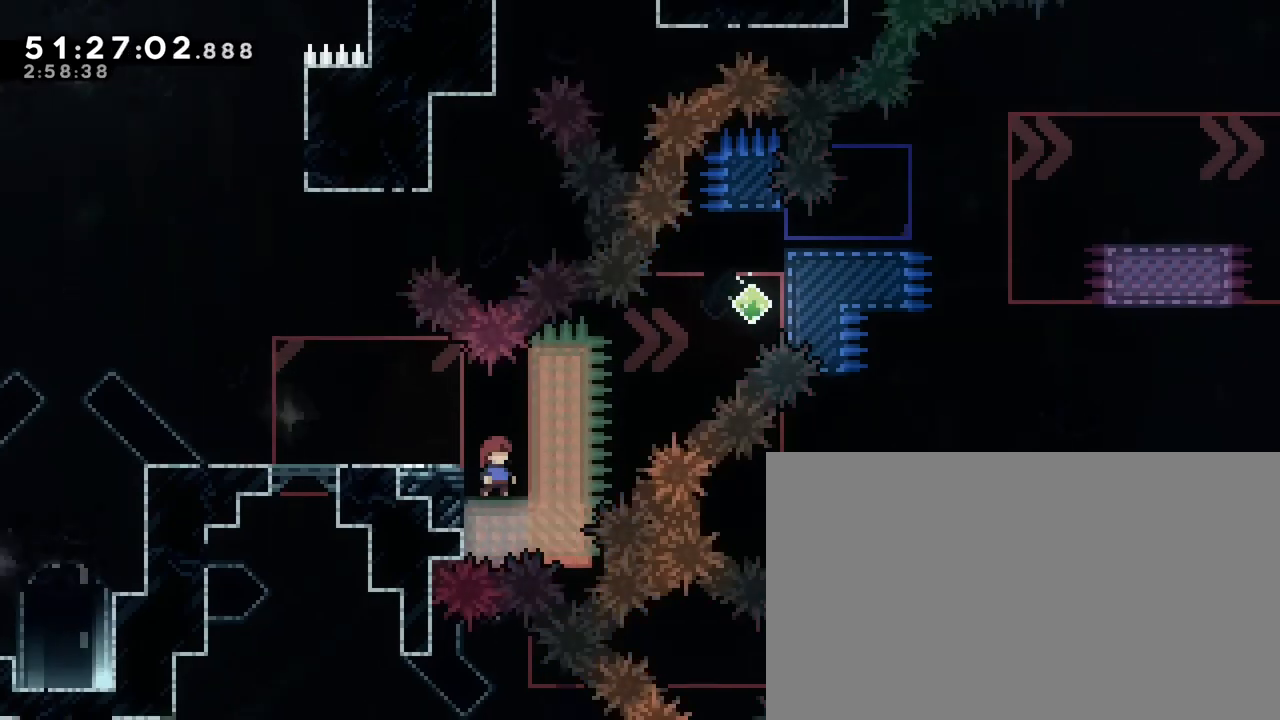
{"buttons": [], "left_stick": "center", "right_stick": "center", "events": []}
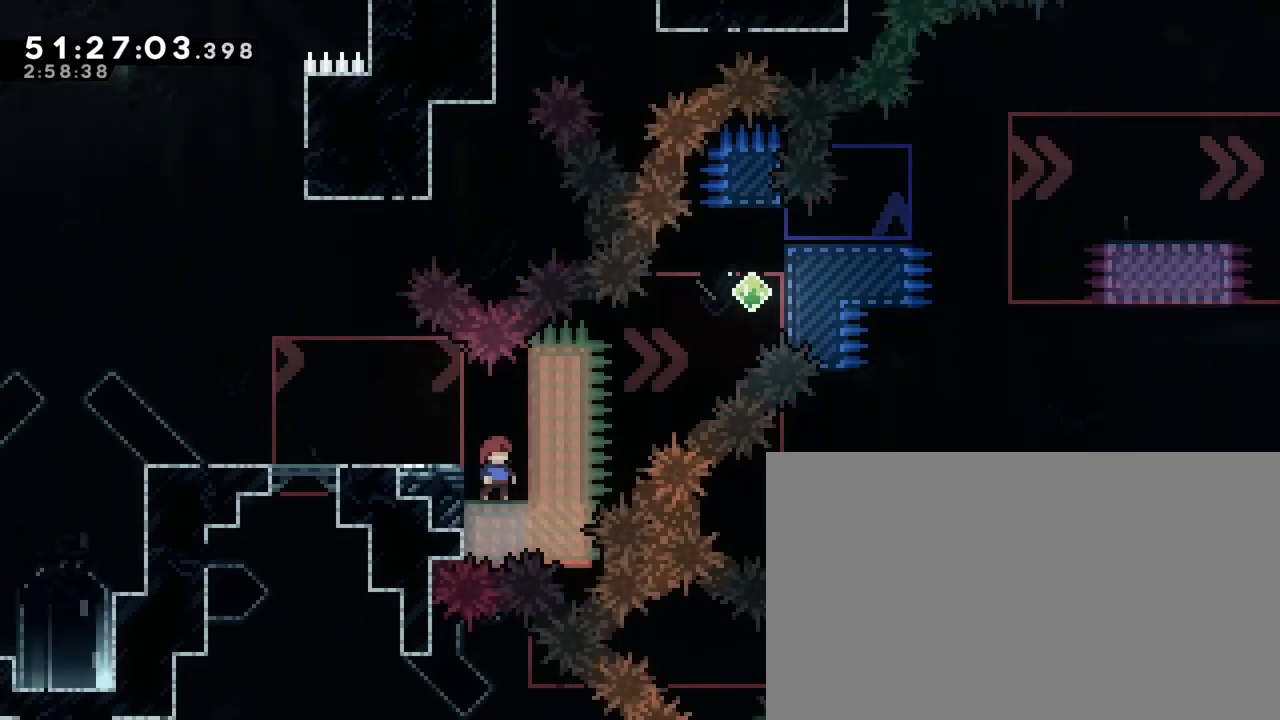
{"buttons": [], "left_stick": "center", "right_stick": "center", "events": []}
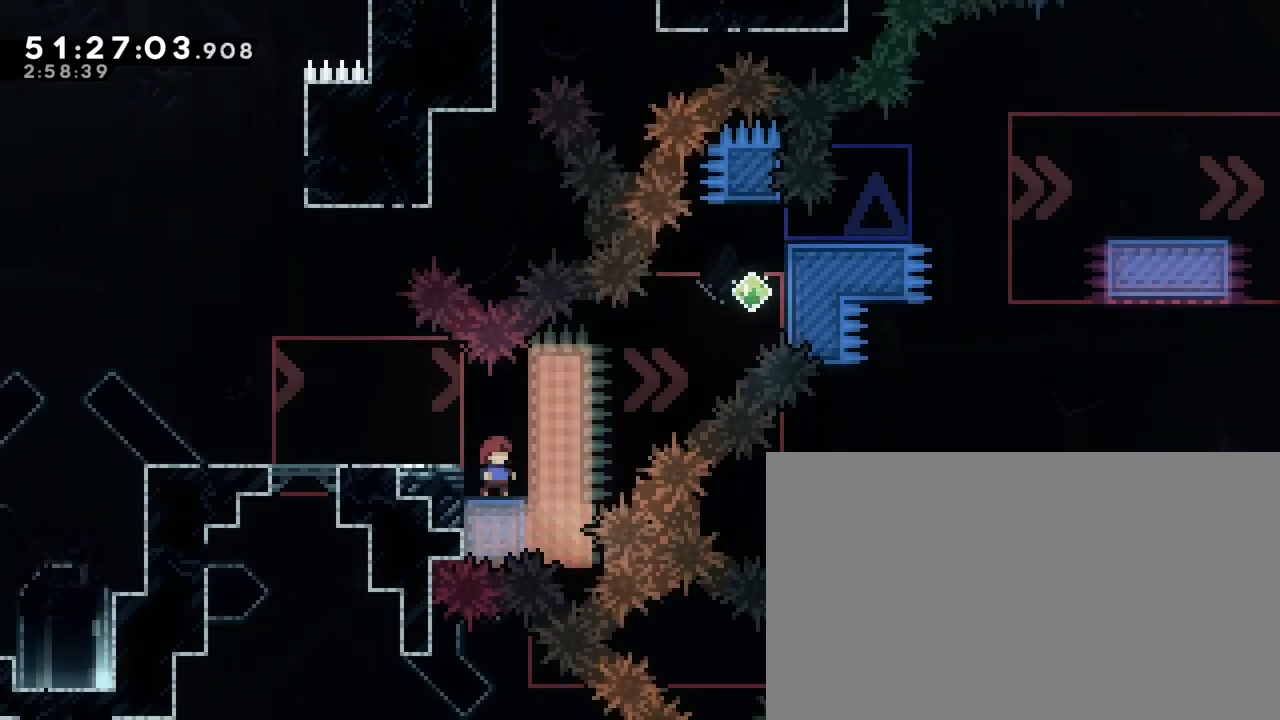
{"buttons": [], "left_stick": "center", "right_stick": "center", "events": []}
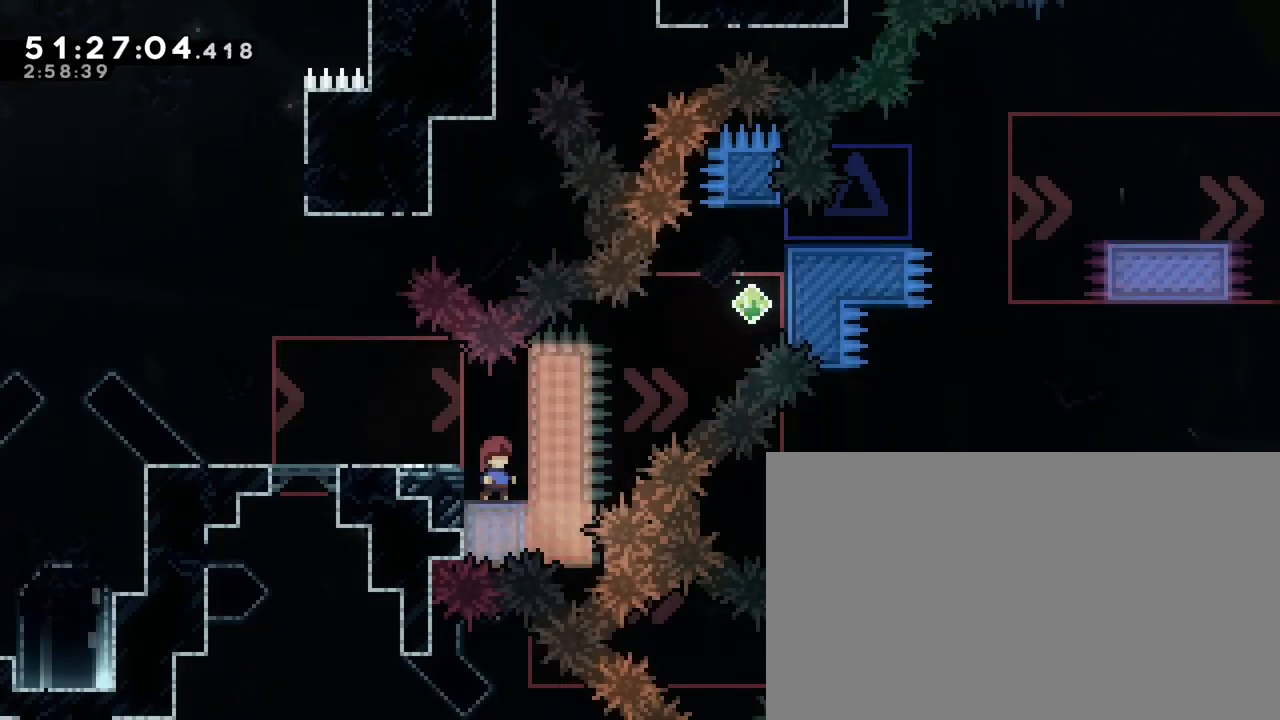
{"buttons": [], "left_stick": "center", "right_stick": "center", "events": []}
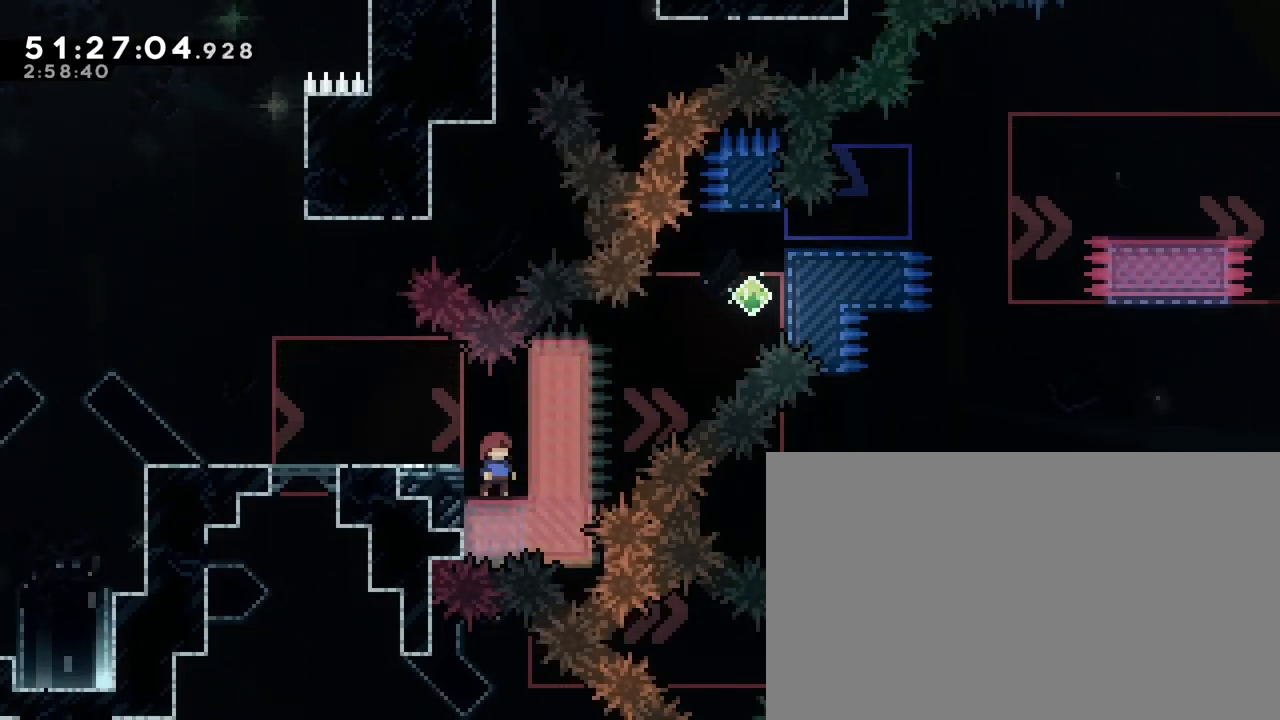
{"buttons": [], "left_stick": "left", "right_stick": "center", "events": [[467, "left_stick", "left"]]}
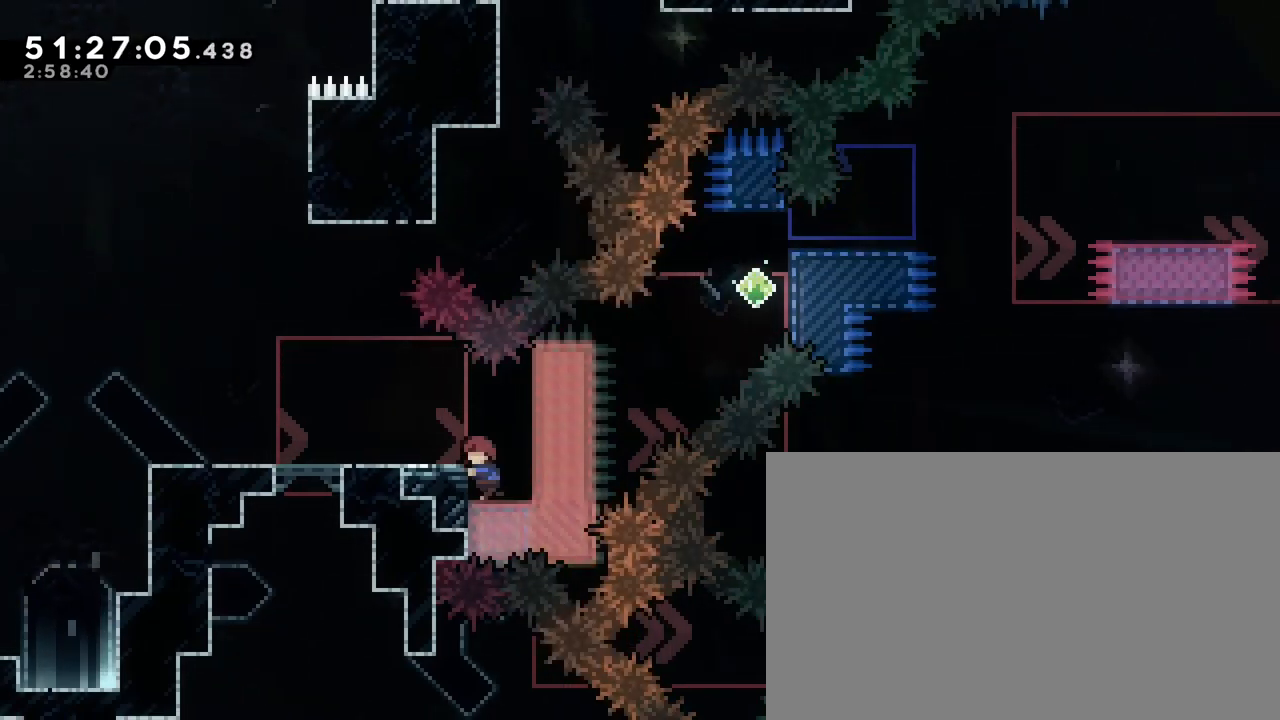
{"buttons": [], "left_stick": "left", "right_stick": "center", "events": [[50, "right_stick", "up"], [133, "right_stick", "center"]]}
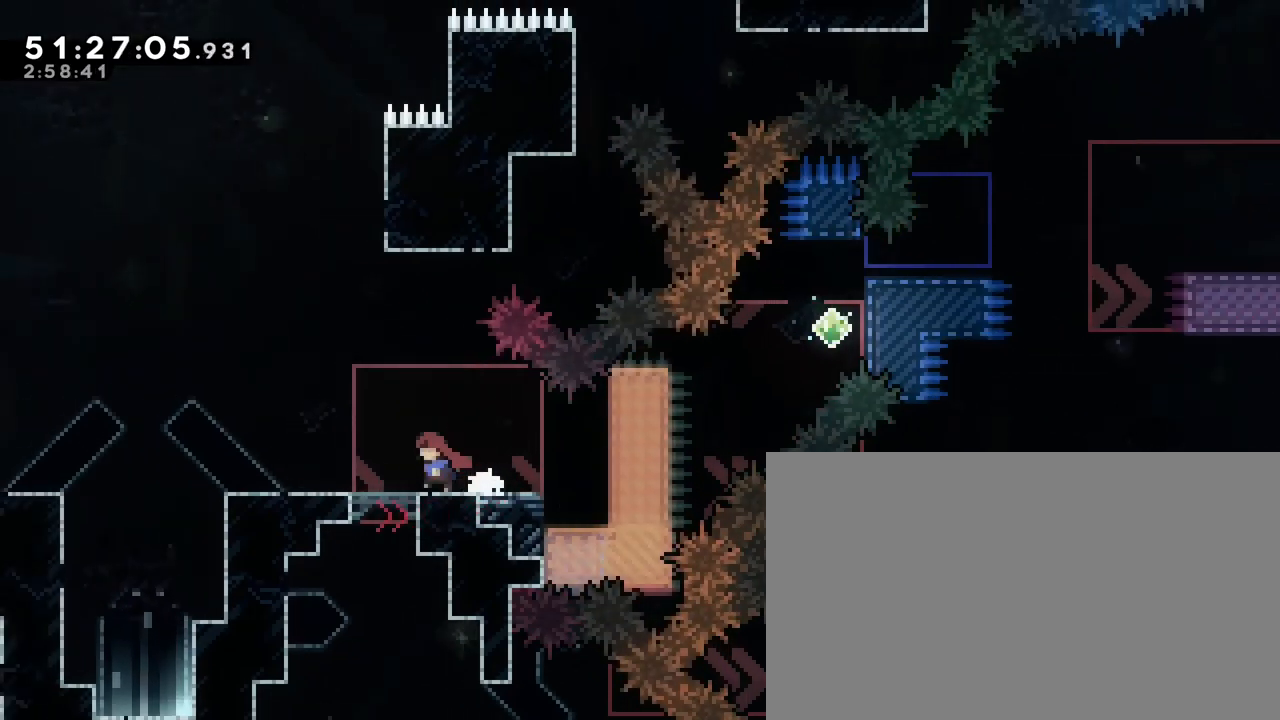
{"buttons": [], "left_stick": "center", "right_stick": "center", "events": [[33, "right_stick", "up"], [433, "right_stick", "center"], [483, "left_stick", "center"]]}
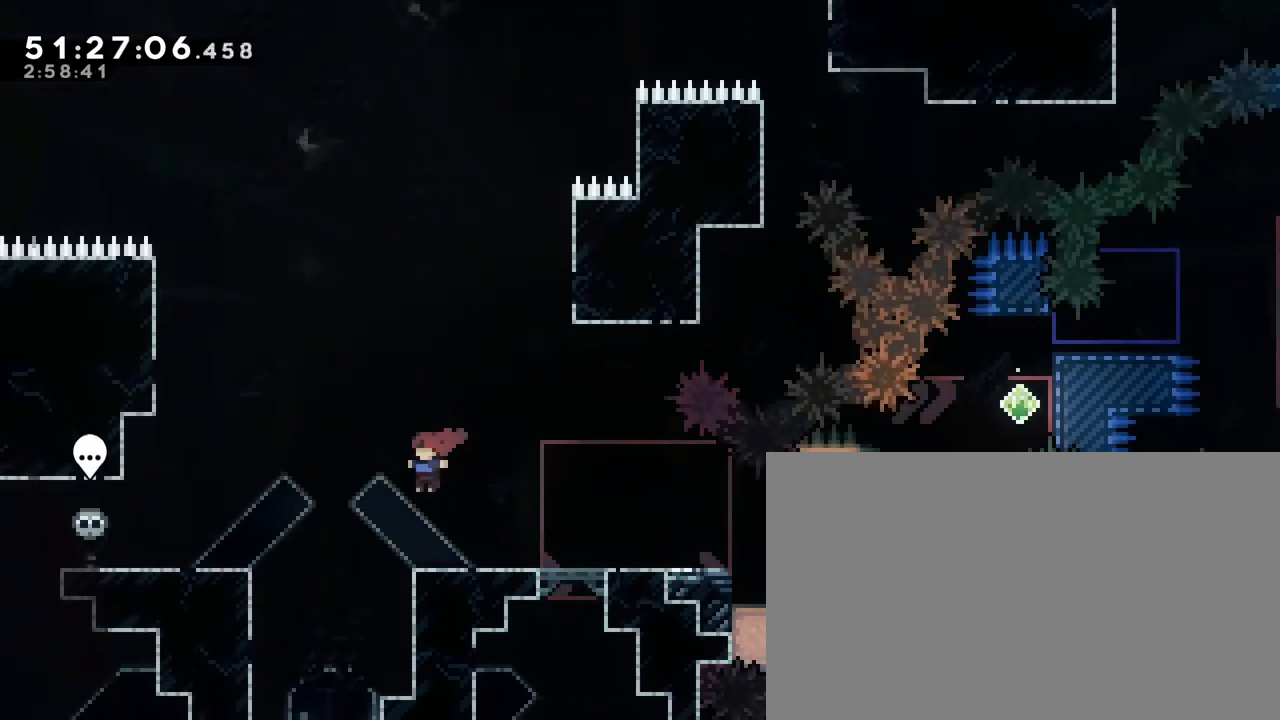
{"buttons": [], "left_stick": "right", "right_stick": "center", "events": [[100, "left_stick", "right"]]}
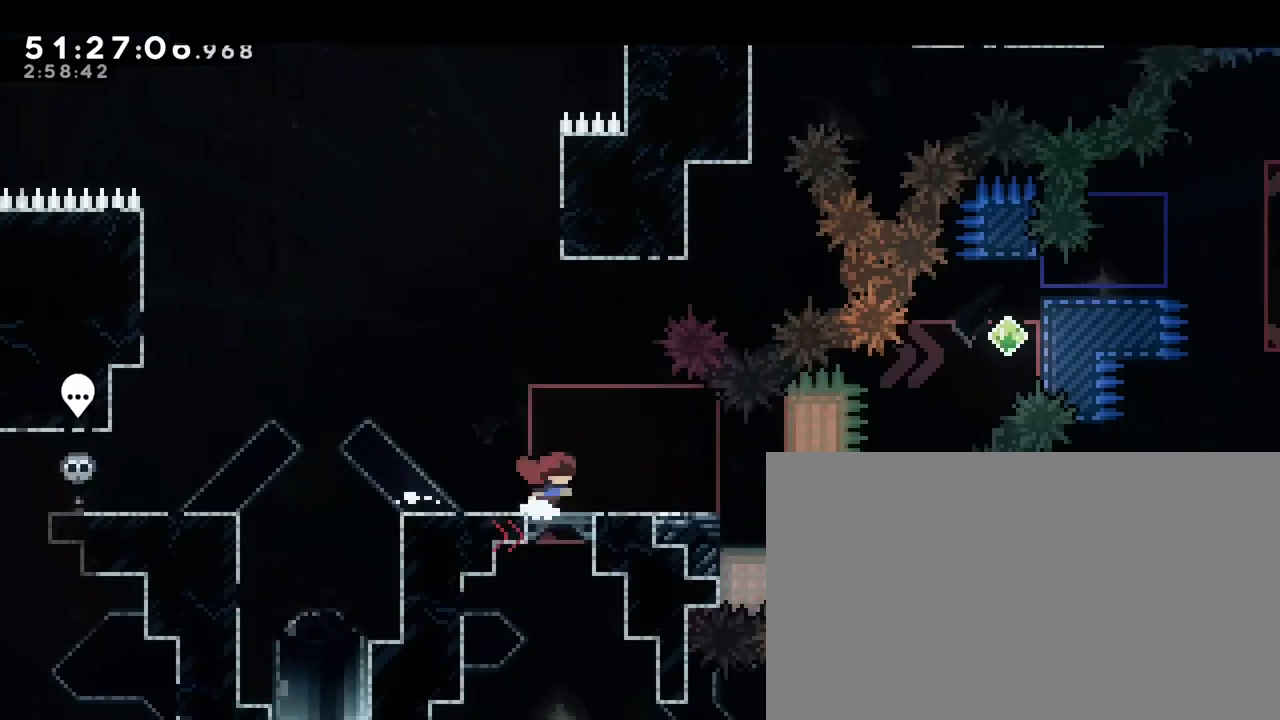
{"buttons": [], "left_stick": "right", "right_stick": "center", "events": []}
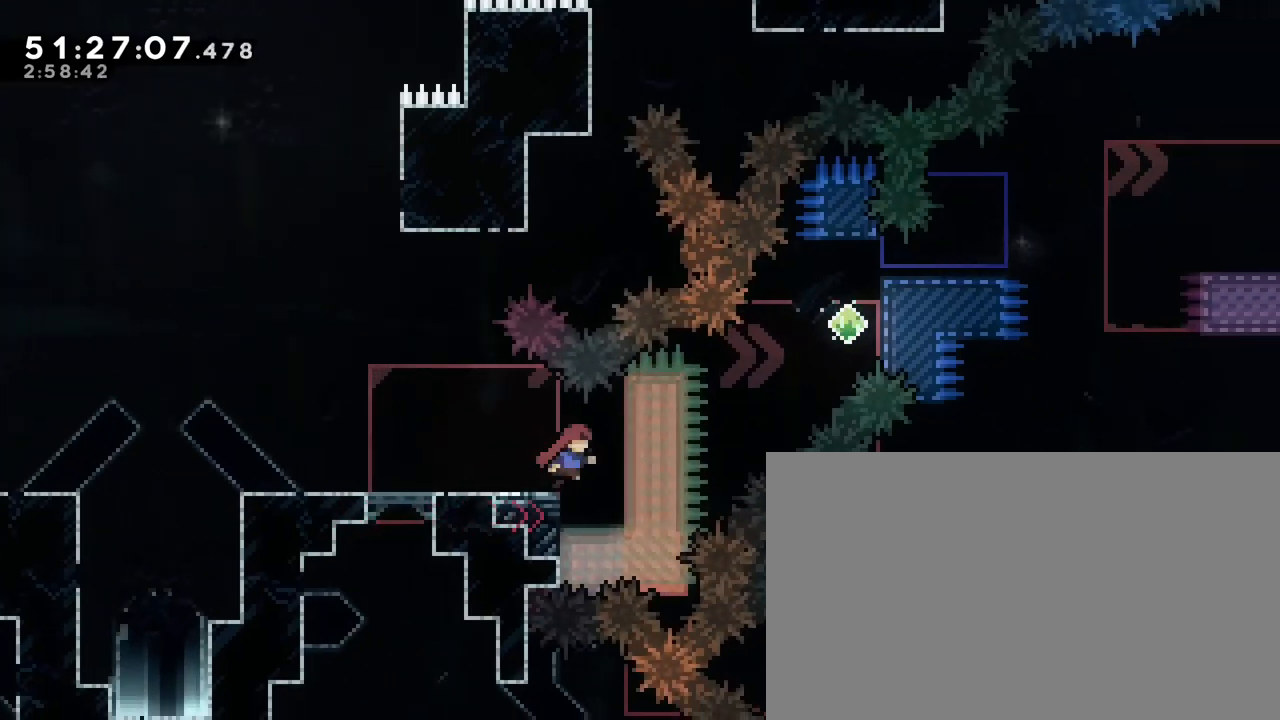
{"buttons": [], "left_stick": "center", "right_stick": "center", "events": [[117, "left_stick", "center"]]}
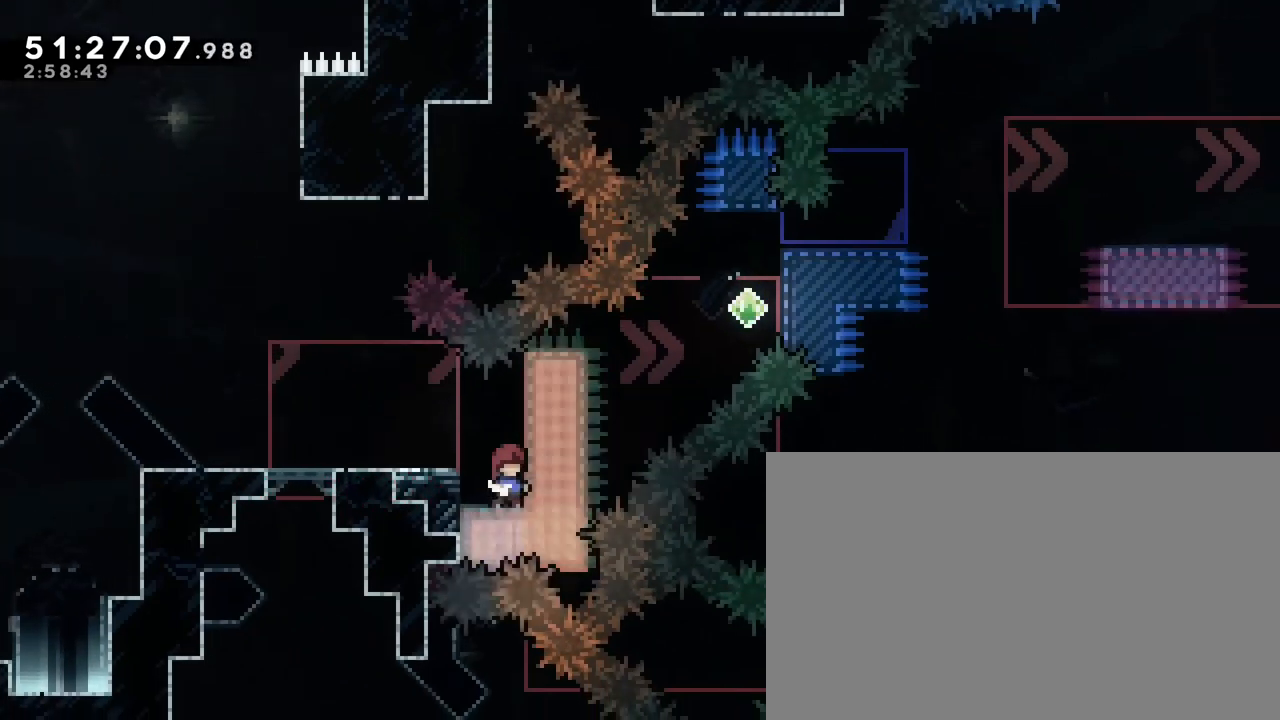
{"buttons": [], "left_stick": "center", "right_stick": "center", "events": [[350, "left_stick", "left"], [450, "left_stick", "center"]]}
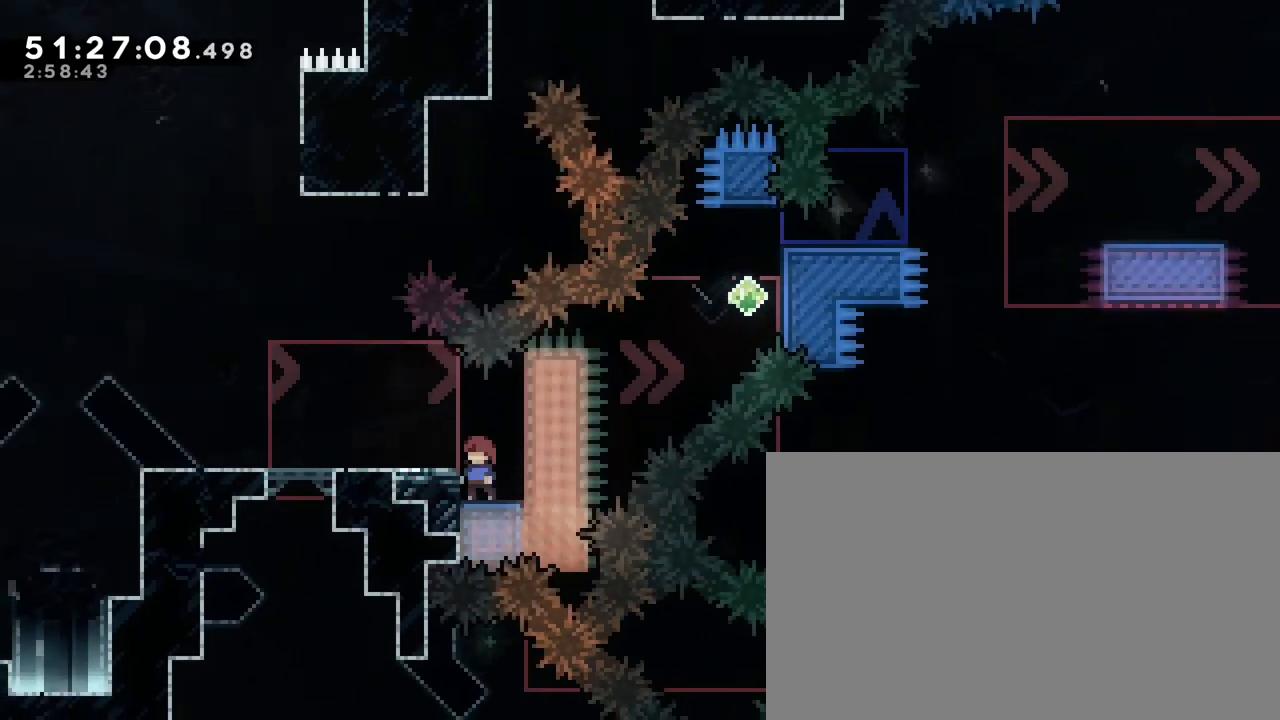
{"buttons": [], "left_stick": "down-right", "right_stick": "center"}
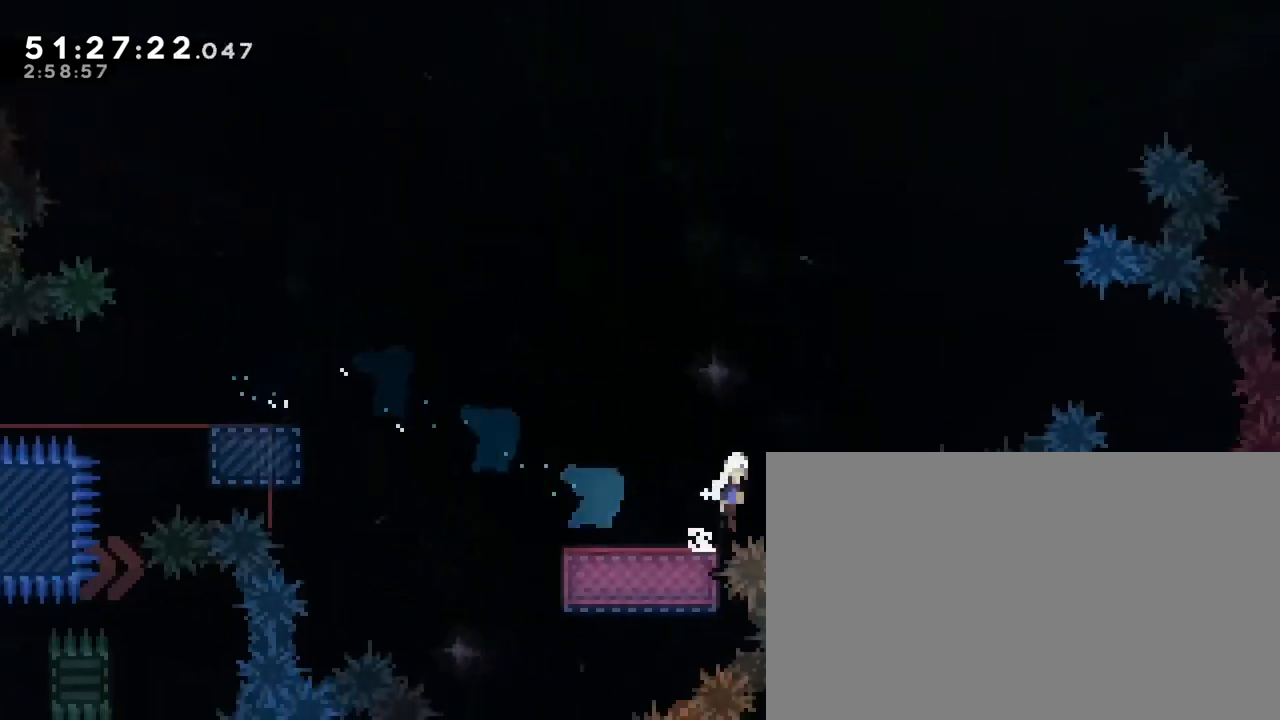
{"buttons": [], "left_stick": "down", "right_stick": "left", "events": [[17, "right_stick", "up"], [33, "left_stick", "right"], [317, "right_stick", "center"], [333, "left_stick", "down"], [383, "right_stick", "left"]]}